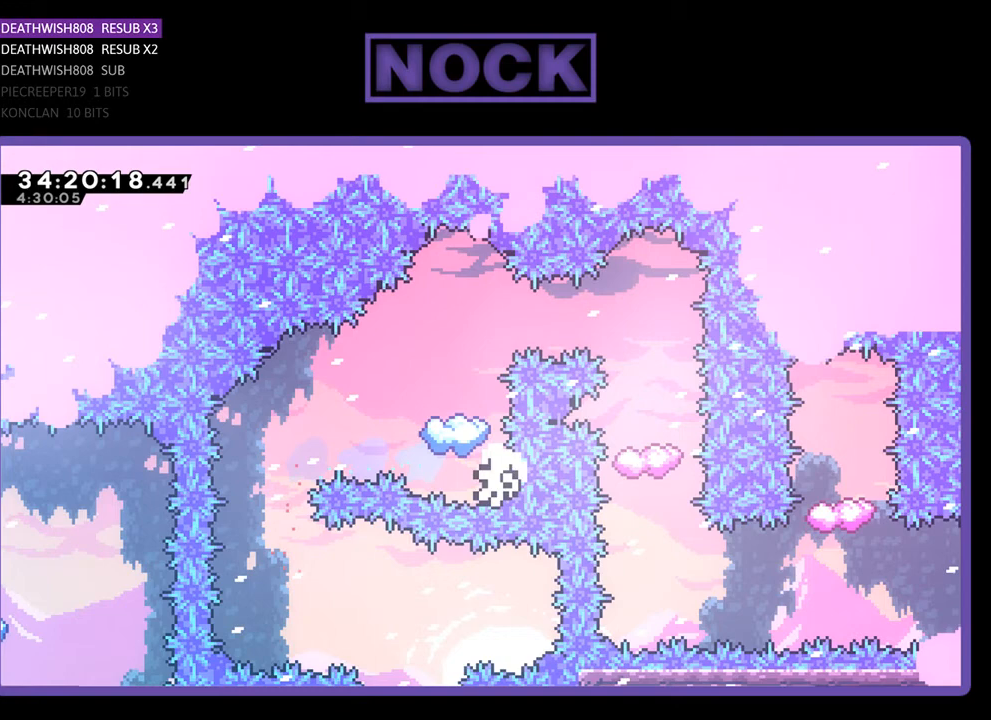
Gameplay with a controller (PlayStation layout); each line is a JSON object with the inputs held at the frame after it. "events" lists button and stick changes between this image and that frame as [ms after this image, input, new state], when the widget could be followed in between. Not read: left_stick right_stick.
{"buttons": [], "events": [[167, "R2", "up"]]}
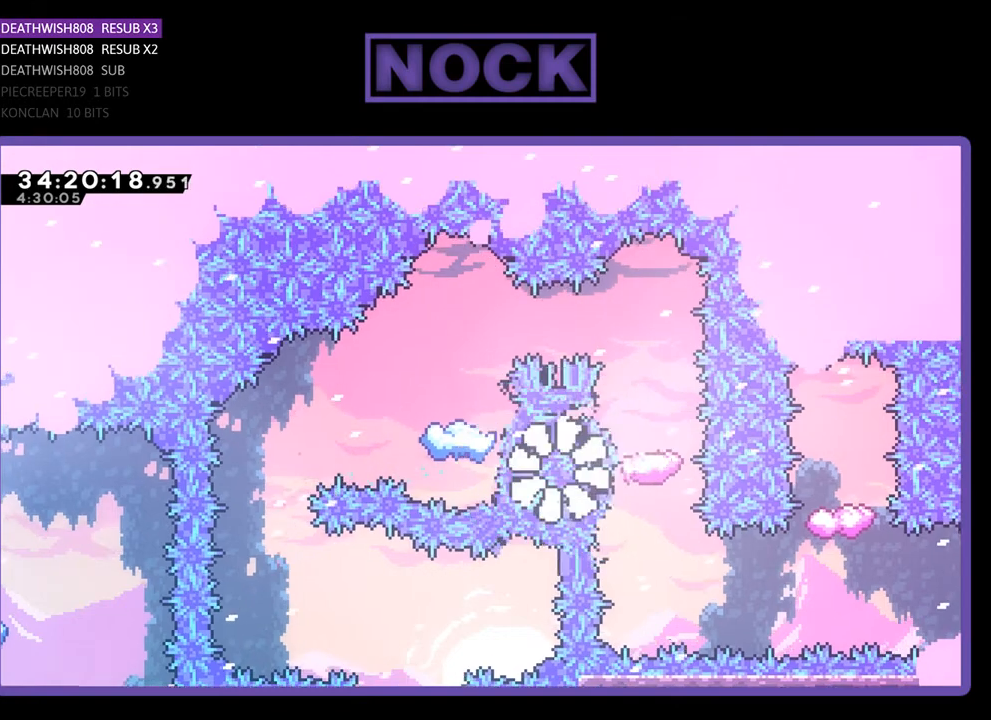
{"buttons": [], "events": []}
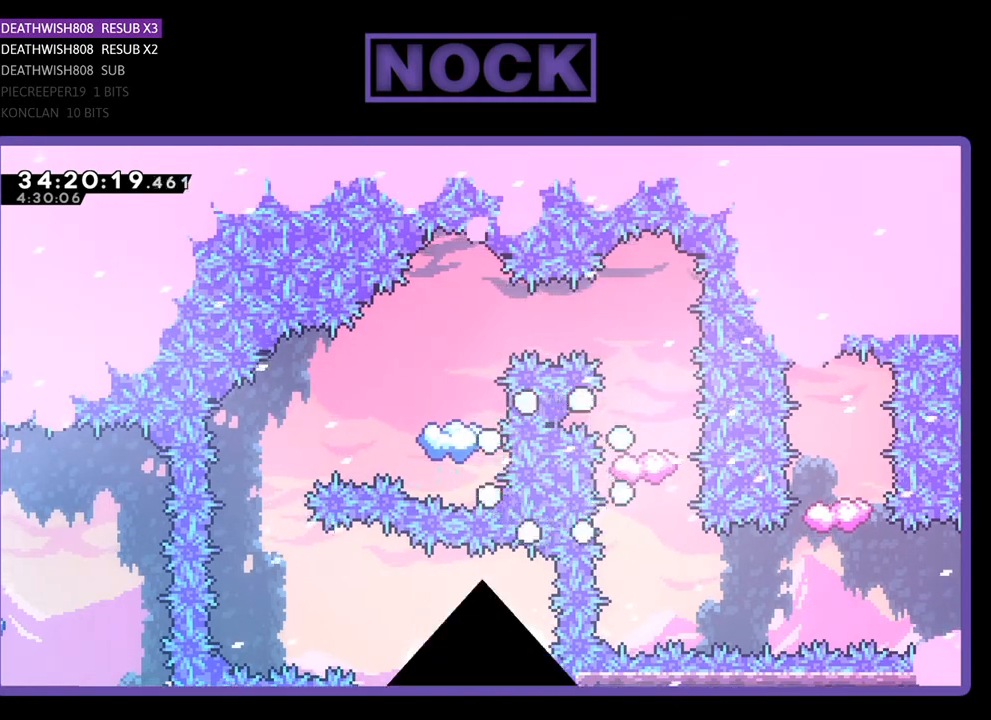
{"buttons": [], "events": []}
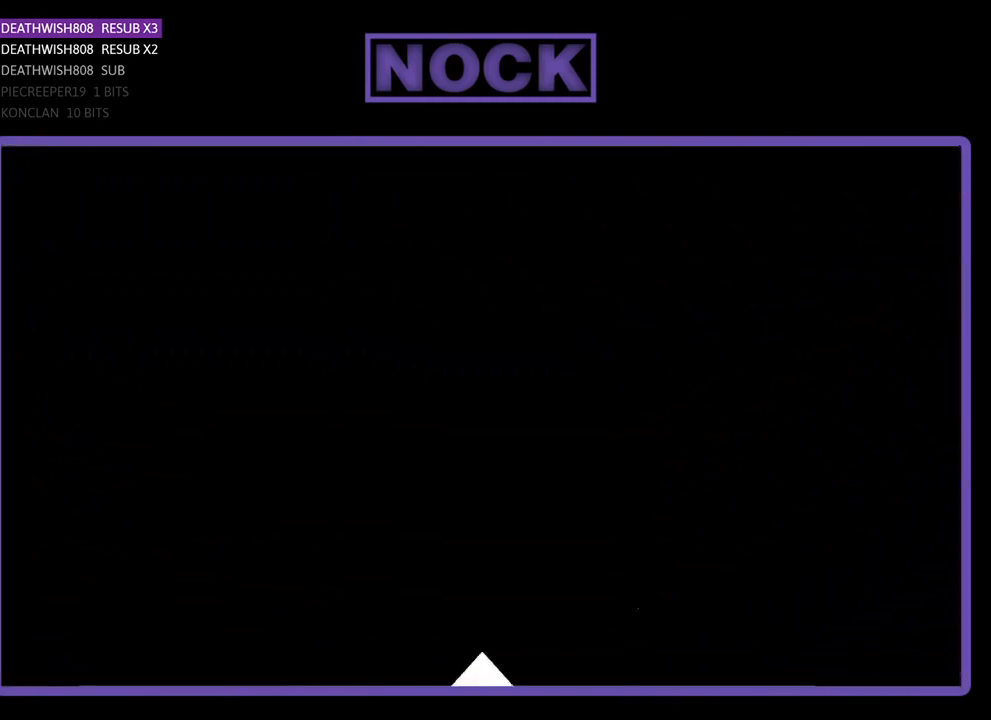
{"buttons": ["R2", "DPAD_LEFT"], "events": [[67, "R2", "down"], [200, "DPAD_LEFT", "down"]]}
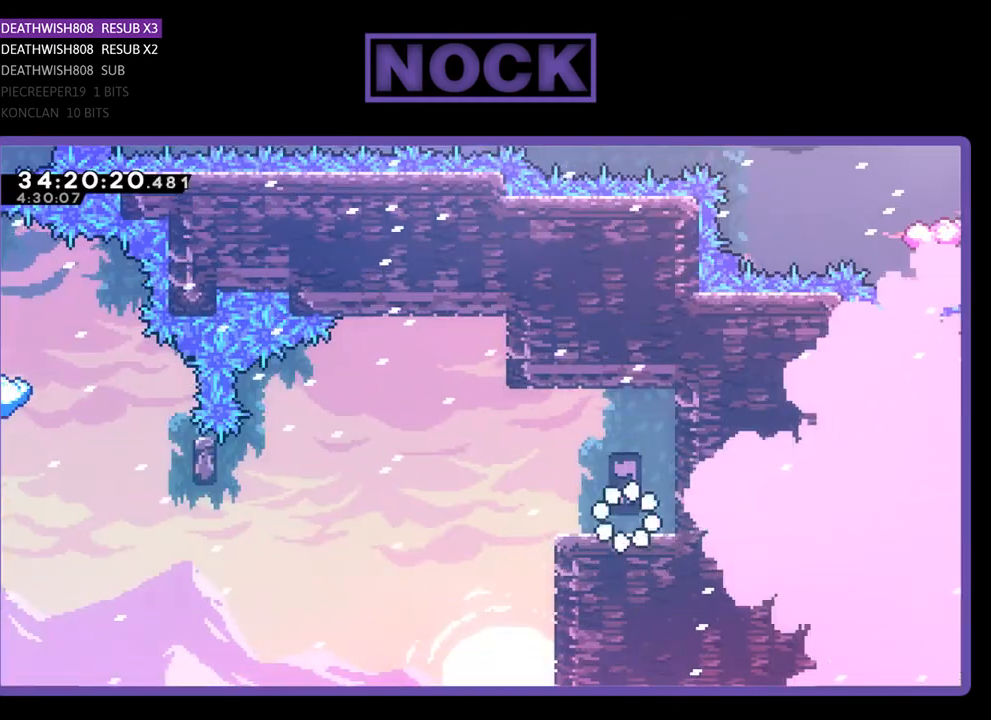
{"buttons": ["CROSS", "R2", "DPAD_LEFT"], "events": [[267, "CROSS", "down"]]}
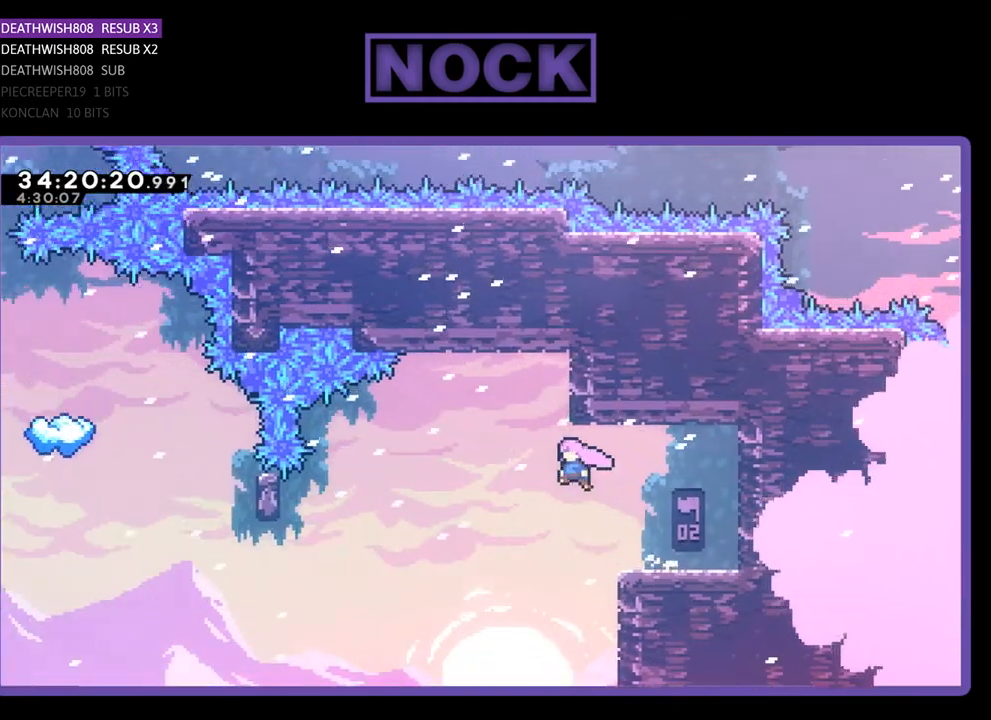
{"buttons": ["CIRCLE", "R2", "DPAD_LEFT"], "events": [[300, "CROSS", "up"], [467, "CIRCLE", "down"]]}
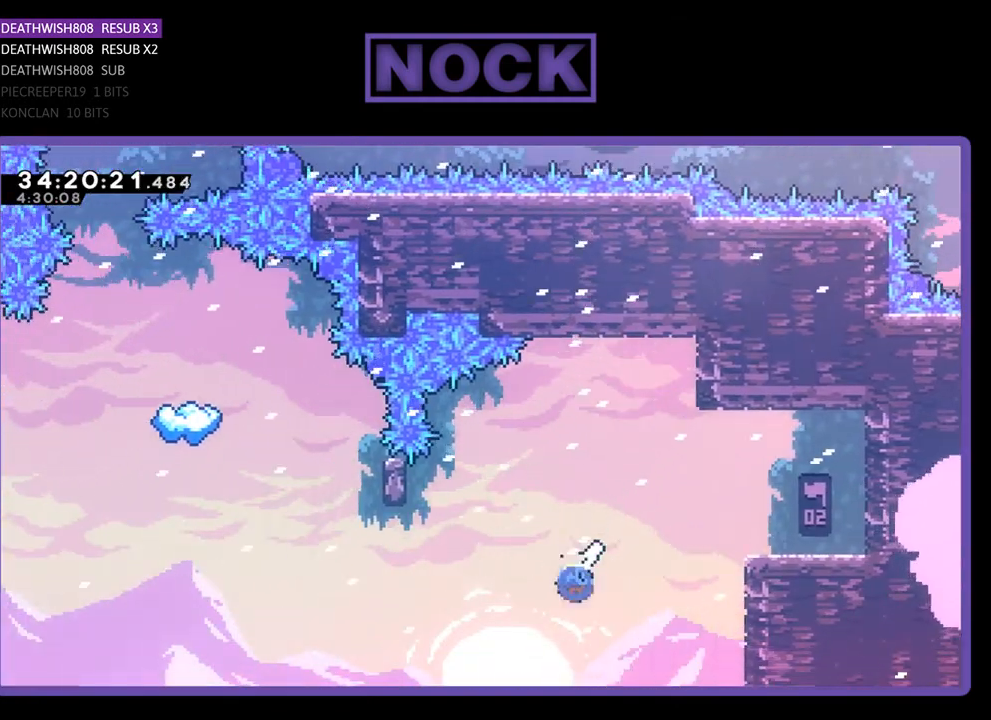
{"buttons": ["CIRCLE", "R2", "DPAD_UP"], "events": [[300, "DPAD_UP", "down"], [333, "CIRCLE", "up"], [333, "DPAD_LEFT", "up"], [467, "CIRCLE", "down"]]}
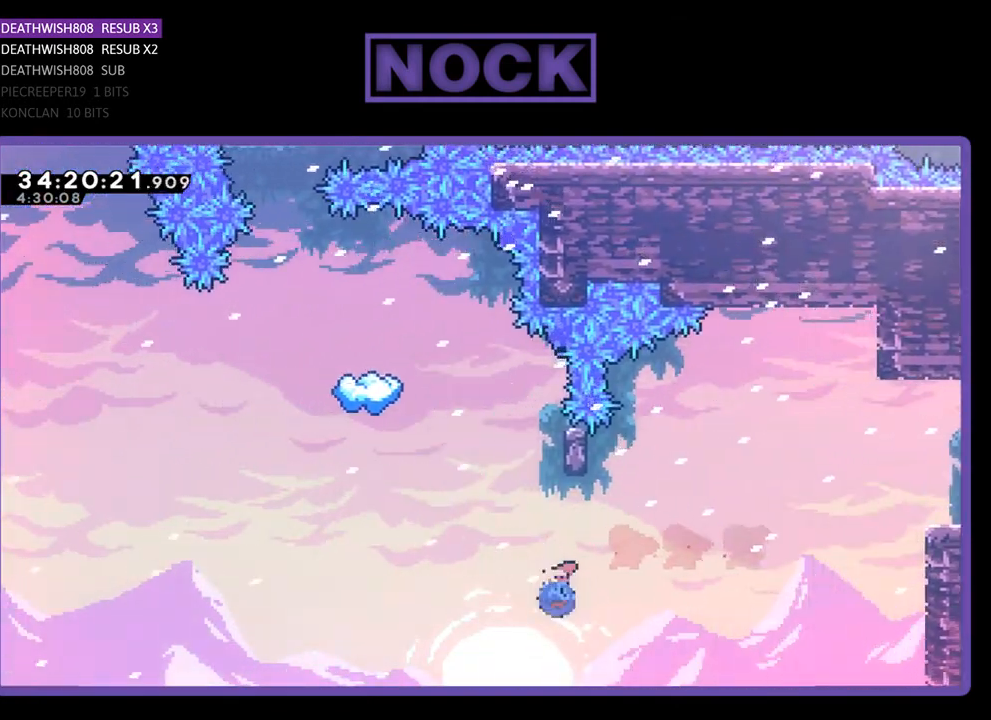
{"buttons": ["R2", "DPAD_UP"], "events": [[267, "DPAD_RIGHT", "down"], [300, "CIRCLE", "up"], [500, "DPAD_RIGHT", "up"]]}
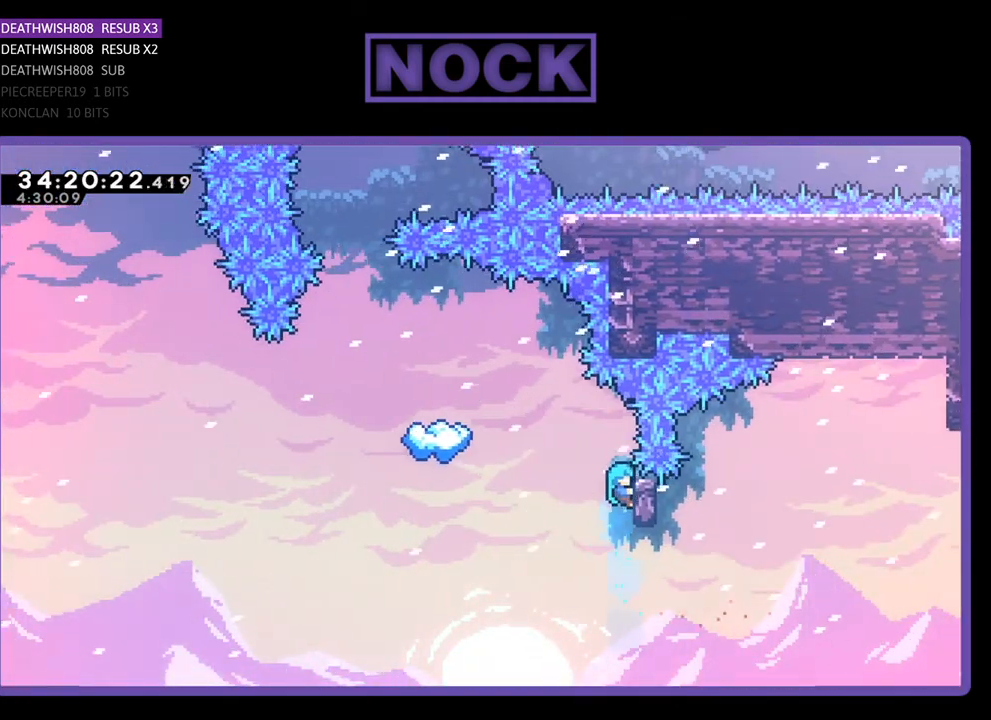
{"buttons": ["R2", "DPAD_LEFT"], "events": [[367, "DPAD_UP", "up"], [467, "DPAD_LEFT", "down"]]}
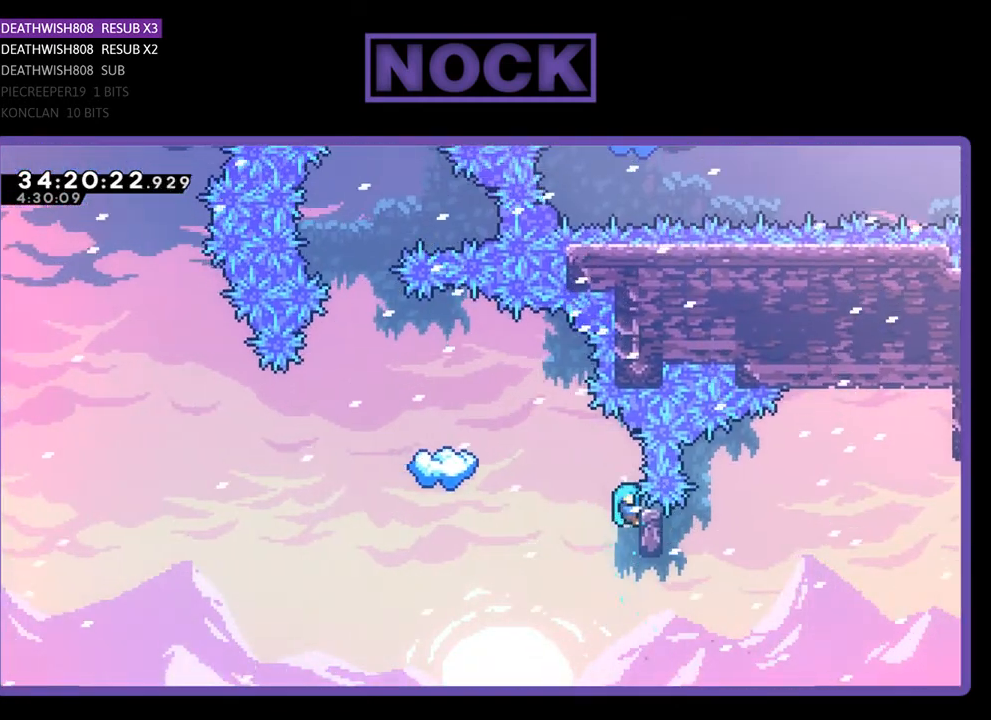
{"buttons": ["CROSS", "R2", "DPAD_LEFT"], "events": [[33, "CROSS", "down"]]}
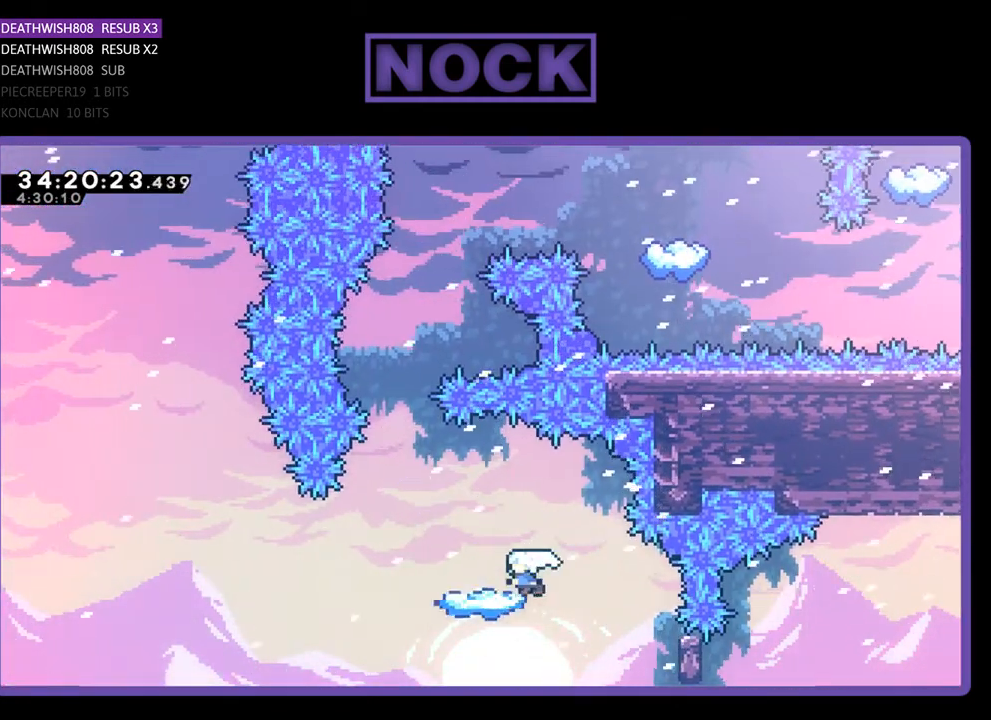
{"buttons": ["R2"], "events": [[167, "CROSS", "up"], [200, "DPAD_LEFT", "up"]]}
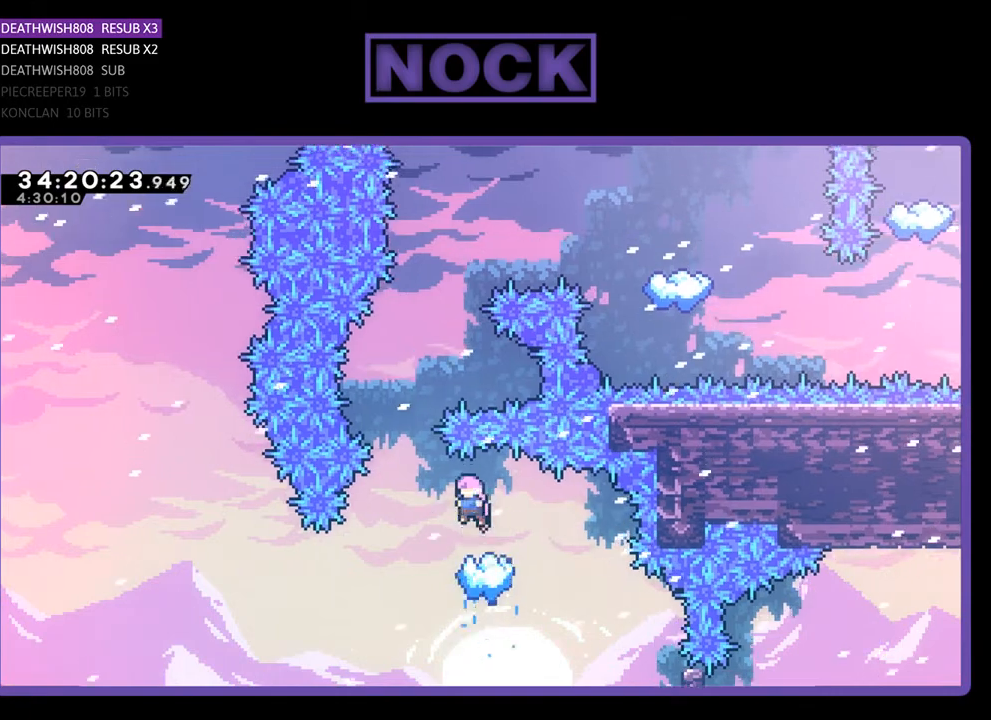
{"buttons": ["R2"], "events": []}
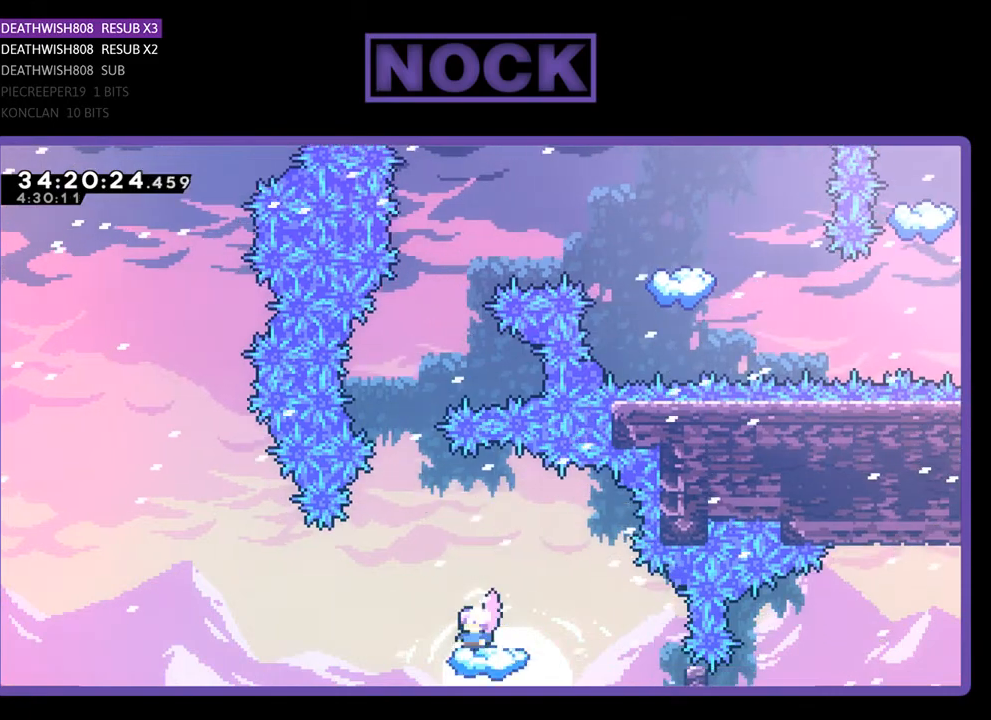
{"buttons": ["CIRCLE", "R2", "DPAD_UP"], "events": [[100, "DPAD_LEFT", "down"], [133, "CROSS", "down"], [267, "DPAD_UP", "down"], [300, "DPAD_LEFT", "up"], [400, "CROSS", "up"], [500, "CIRCLE", "down"]]}
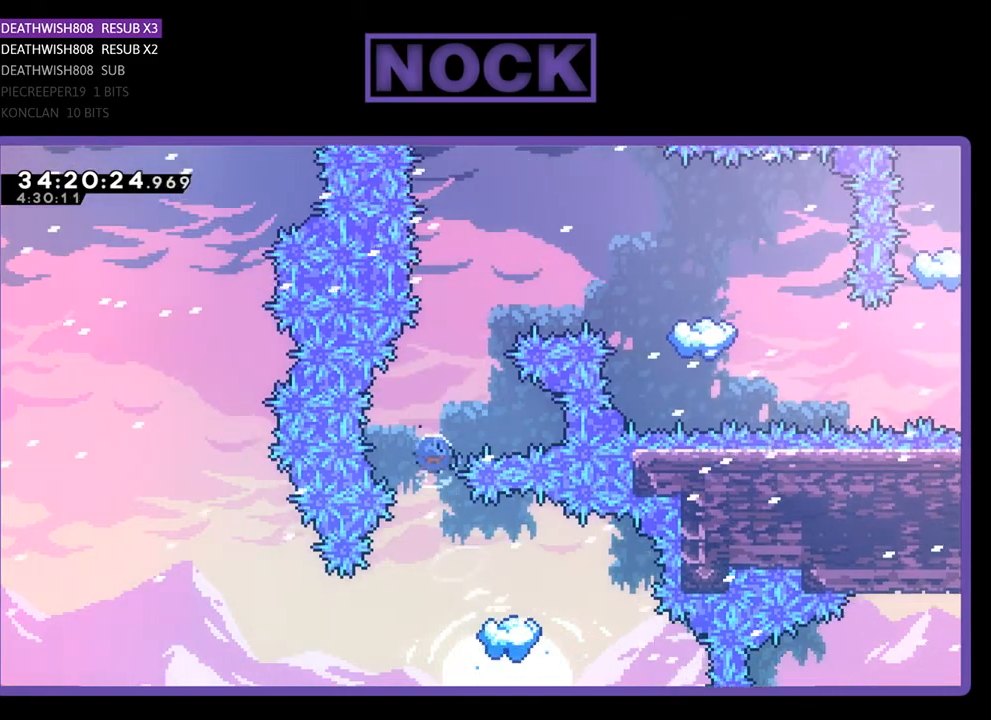
{"buttons": ["CIRCLE", "R2", "DPAD_UP"], "events": [[133, "DPAD_RIGHT", "down"], [233, "CIRCLE", "up"], [367, "CIRCLE", "down"], [433, "DPAD_RIGHT", "up"]]}
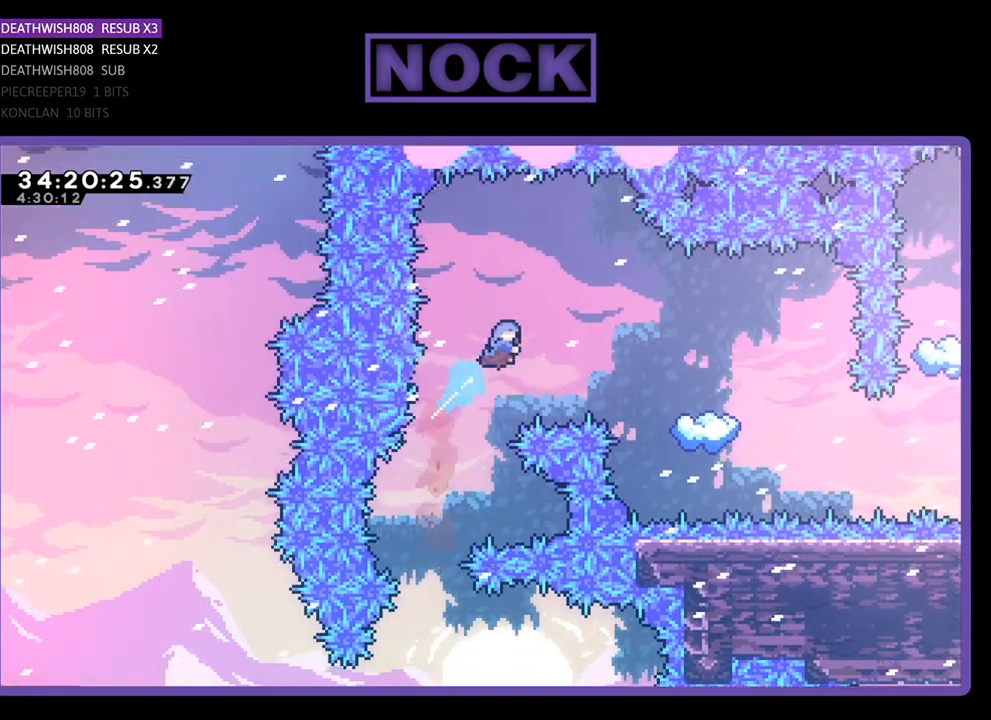
{"buttons": ["CIRCLE", "R2", "DPAD_UP", "DPAD_RIGHT"], "events": [[33, "DPAD_RIGHT", "down"]]}
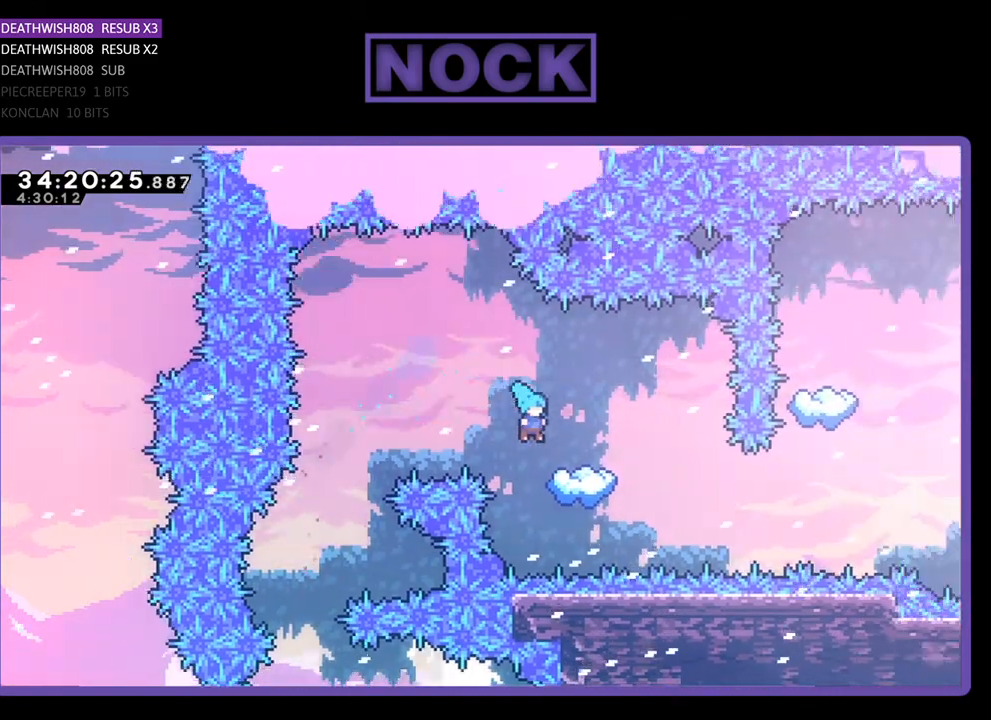
{"buttons": ["R2", "DPAD_RIGHT"], "events": [[67, "DPAD_UP", "up"], [200, "CIRCLE", "up"], [233, "DPAD_RIGHT", "up"], [400, "DPAD_RIGHT", "down"]]}
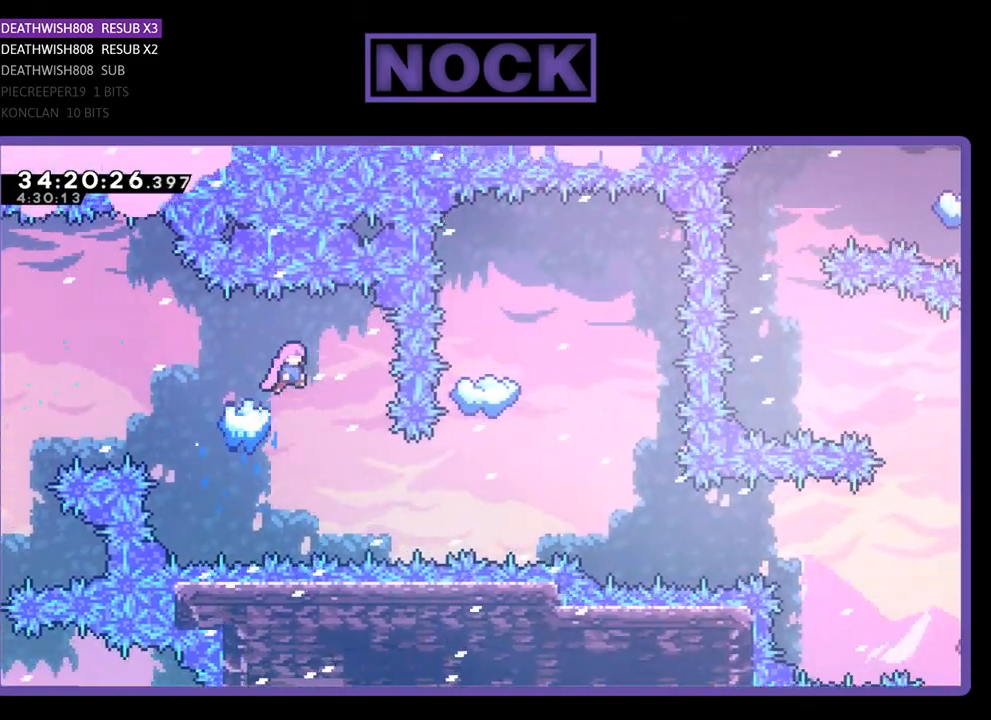
{"buttons": ["R2", "DPAD_RIGHT"], "events": [[33, "DPAD_RIGHT", "up"], [400, "DPAD_RIGHT", "down"]]}
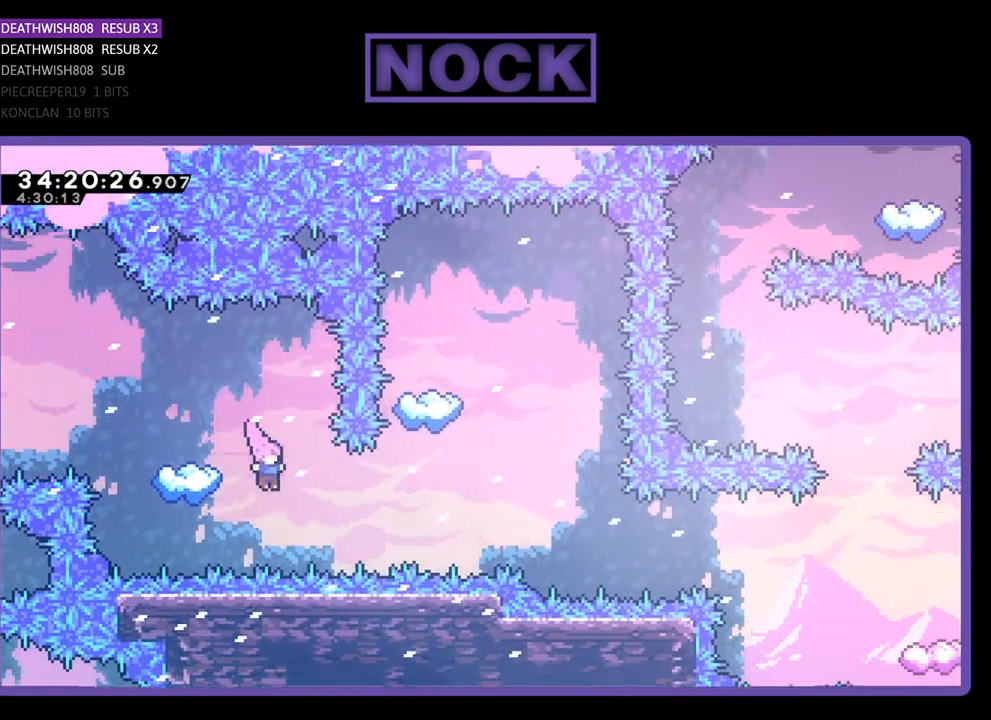
{"buttons": ["CIRCLE", "R2", "DPAD_UP"], "events": [[100, "CIRCLE", "down"], [200, "DPAD_RIGHT", "up"], [267, "CIRCLE", "up"], [300, "DPAD_UP", "down"], [400, "CIRCLE", "down"]]}
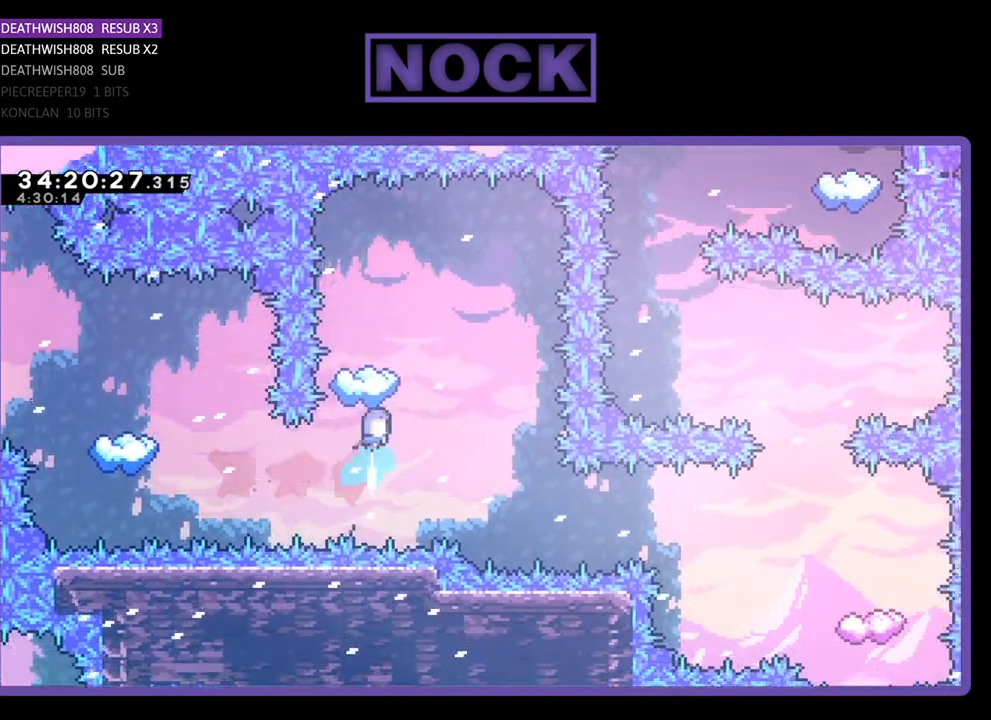
{"buttons": ["R2", "DPAD_RIGHT"], "events": [[33, "DPAD_UP", "up"], [67, "CIRCLE", "up"], [500, "DPAD_RIGHT", "down"]]}
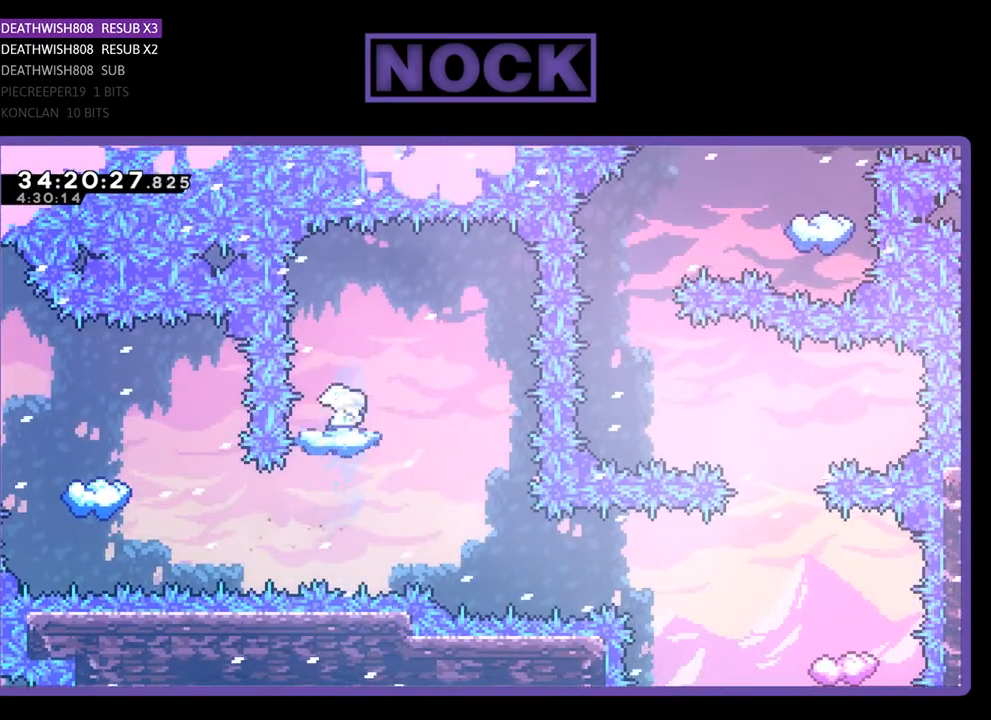
{"buttons": ["R2", "DPAD_RIGHT"], "events": [[200, "DPAD_RIGHT", "up"], [367, "DPAD_RIGHT", "down"]]}
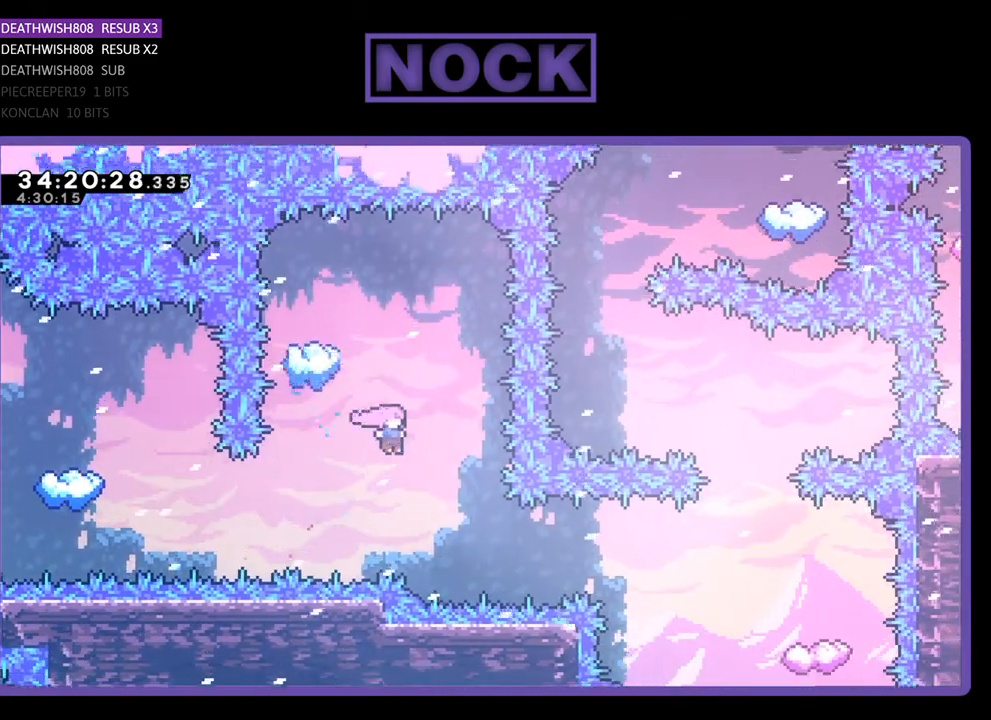
{"buttons": ["R2", "DPAD_RIGHT"], "events": [[267, "CIRCLE", "down"], [500, "CIRCLE", "up"]]}
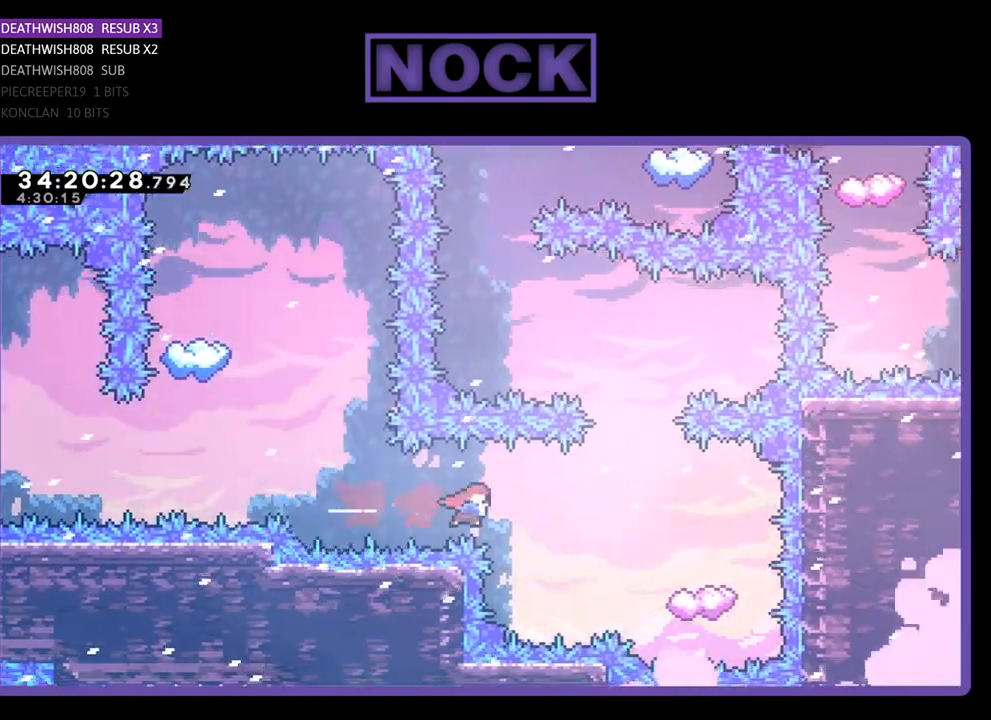
{"buttons": ["R2"], "events": [[67, "CIRCLE", "down"], [433, "CIRCLE", "up"], [433, "DPAD_RIGHT", "up"]]}
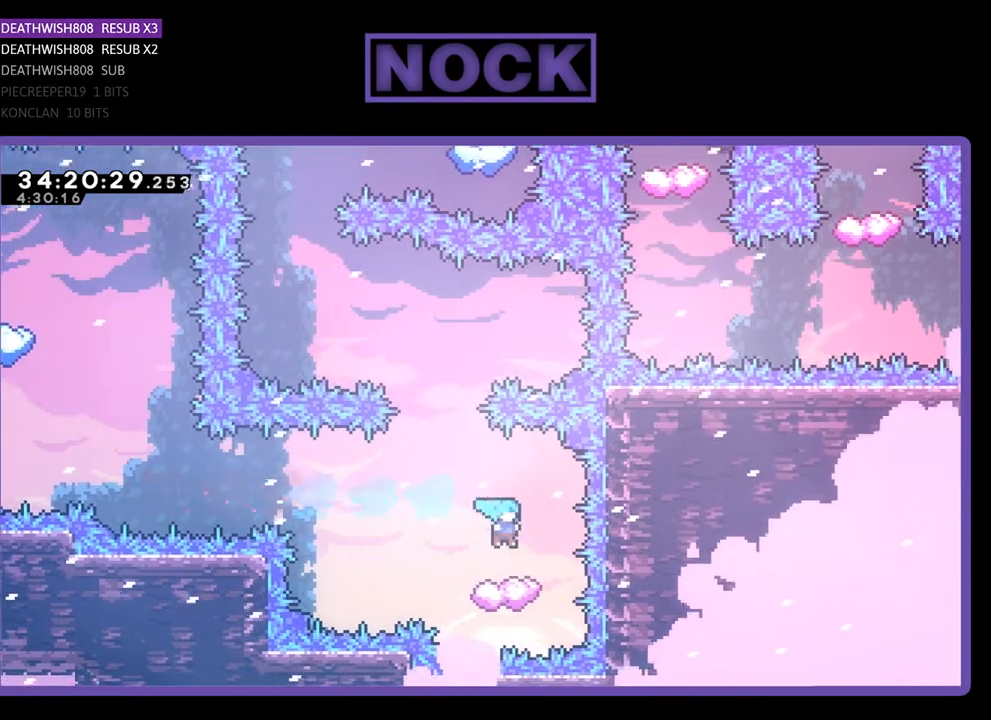
{"buttons": ["CROSS", "R2", "DPAD_UP", "DPAD_LEFT"], "events": [[67, "DPAD_LEFT", "down"], [200, "DPAD_LEFT", "up"], [367, "DPAD_LEFT", "down"], [400, "DPAD_UP", "down"], [433, "CROSS", "down"]]}
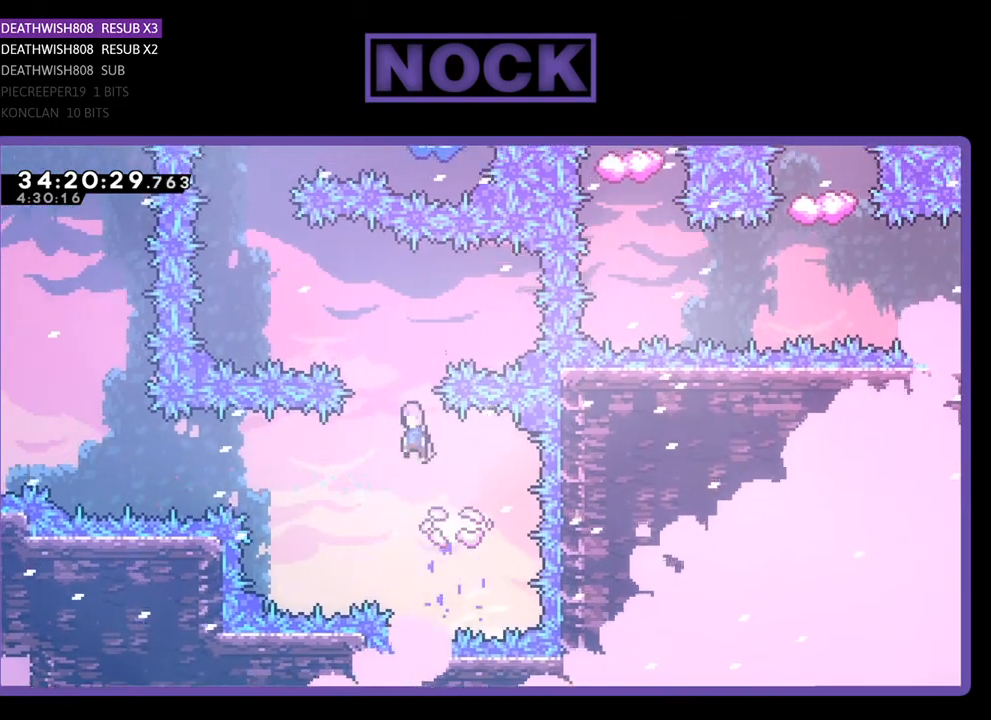
{"buttons": ["R2", "DPAD_UP"], "events": [[467, "CROSS", "up"], [500, "DPAD_LEFT", "up"]]}
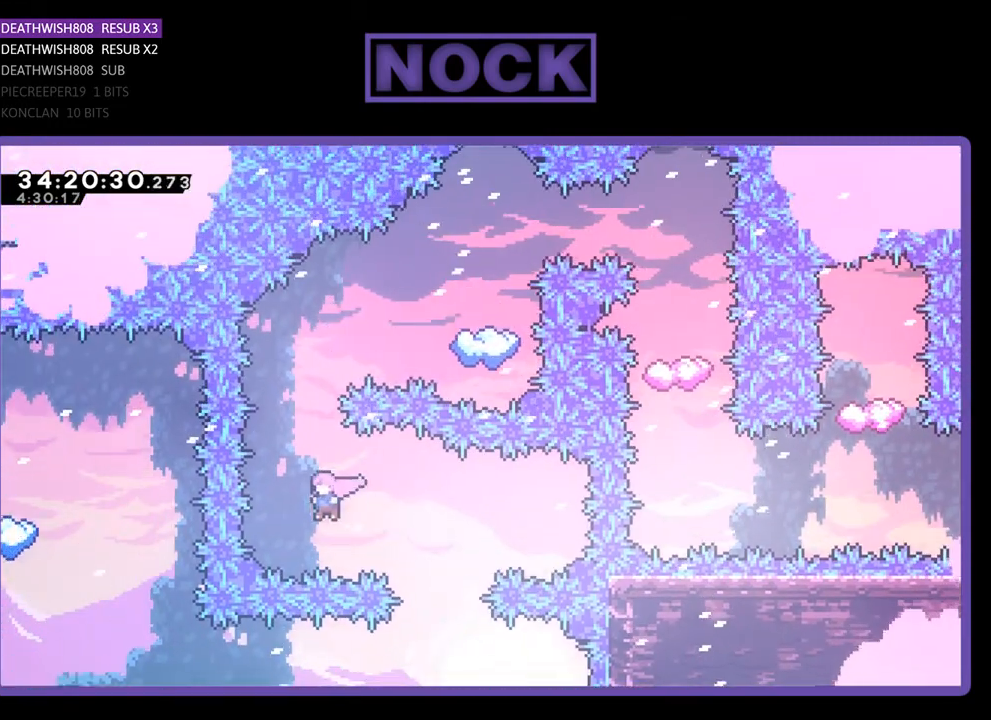
{"buttons": ["CIRCLE", "R2", "DPAD_RIGHT"], "events": [[67, "CIRCLE", "down"], [267, "DPAD_UP", "up"], [367, "CIRCLE", "up"], [400, "DPAD_RIGHT", "down"], [467, "CIRCLE", "down"]]}
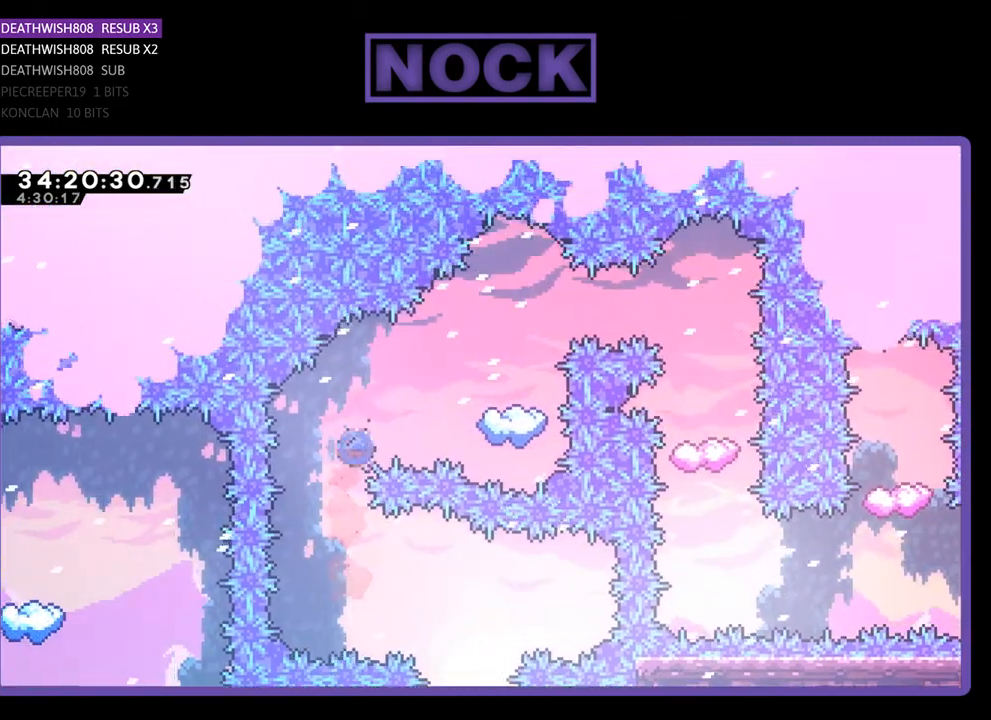
{"buttons": ["R2", "DPAD_LEFT"], "events": [[133, "CIRCLE", "up"], [267, "DPAD_RIGHT", "up"], [467, "DPAD_LEFT", "down"]]}
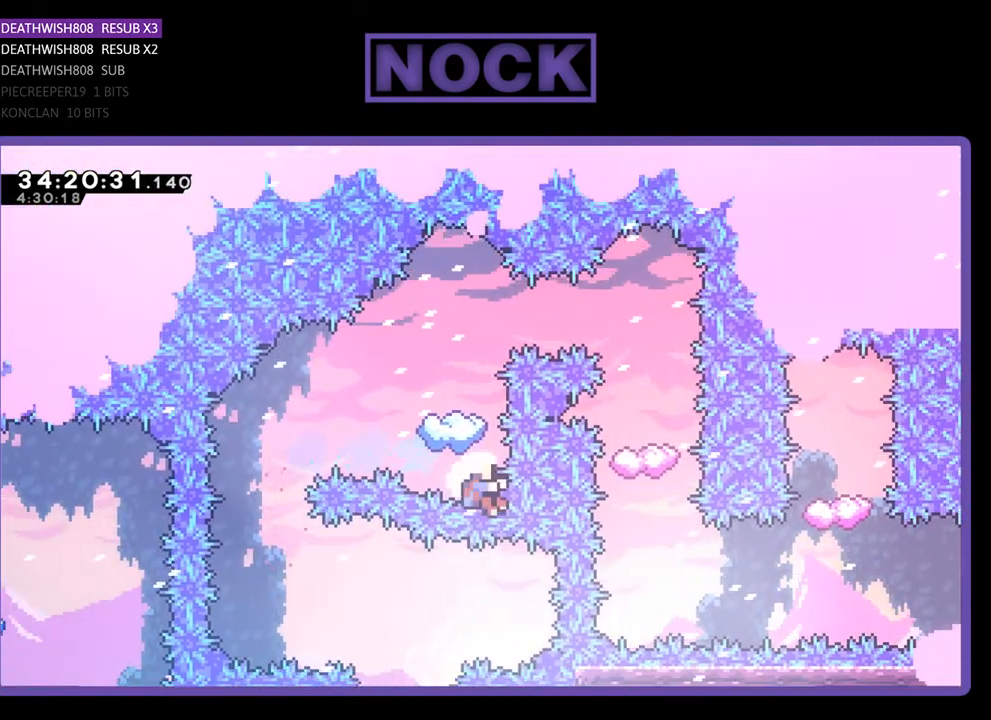
{"buttons": [], "events": [[33, "DPAD_LEFT", "up"], [200, "R2", "up"]]}
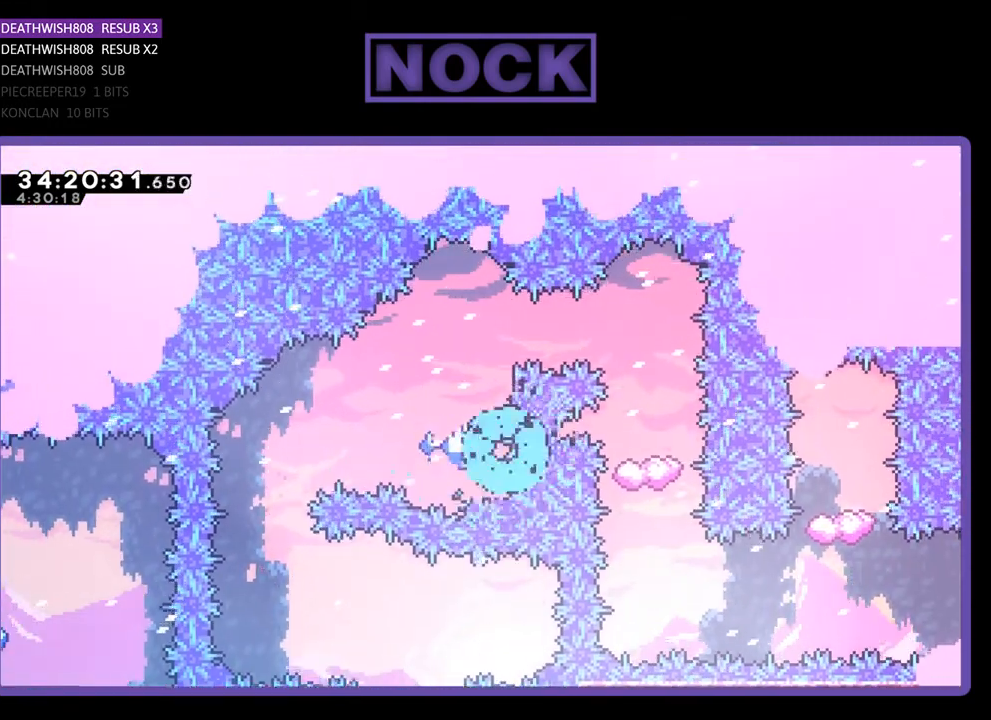
{"buttons": [], "events": []}
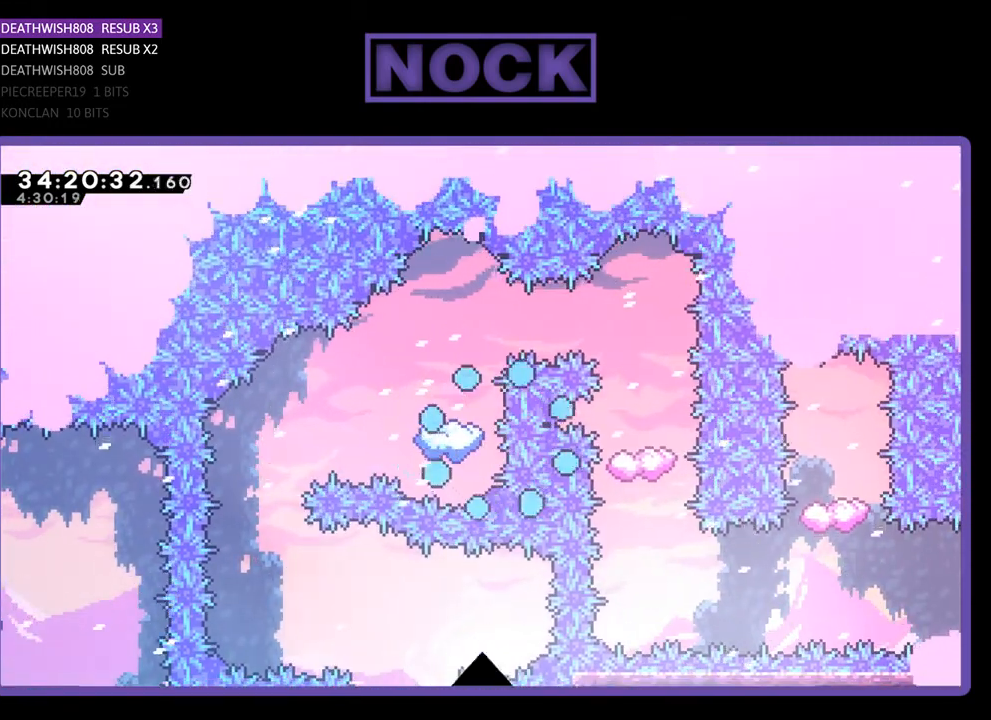
{"buttons": [], "events": []}